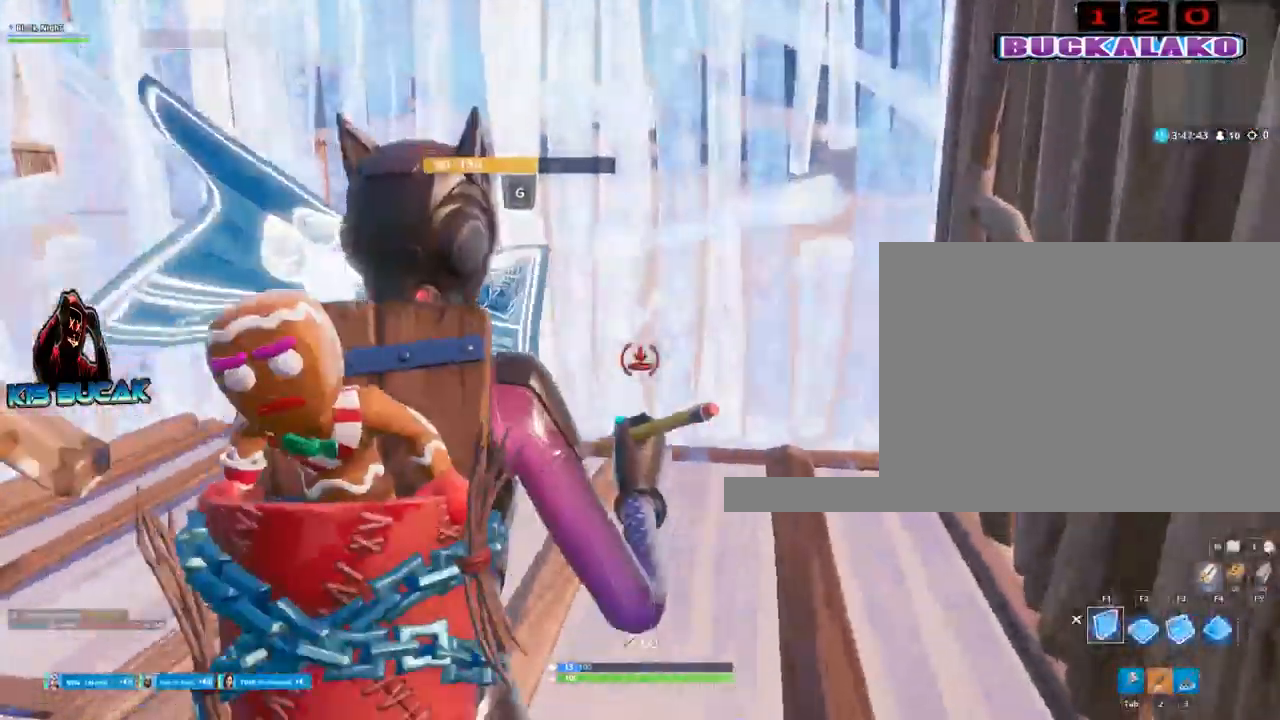
Gameplay with keyboard and mouse; each line is a JSON object with the keys and mouse buttons held at the frame after it. "events" lists presses ("down") and releases ("up") of "1", "2", "3", "4", "5", "a", "alt", "c", "caps_lock", "ctrl", "d", "e", "f", "g", "q", "r", "s", "shift", "space", "t", "tab", "v", "w", "x", "z", "mouse_left", "mouse_wheel" and "mouse_right" between this image and that frame as [ms after this image, input, new state], when the widget could be followed in between. "mouse_left", "mouse_wheel", "mouse_right" = the "left", "wheel", "right" buttons of the "mouse" list. No other keys are recorded. "wheel" means that the mouse wheel is clicked or scrolled. Not read: mouse_move.
{"keys": [], "mouse": [], "events": [[17, "mouse_left", "up"], [100, "a", "up"], [250, "4", "down"], [333, "4", "up"], [333, "tab", "down"], [383, "tab", "up"], [433, "w", "up"]]}
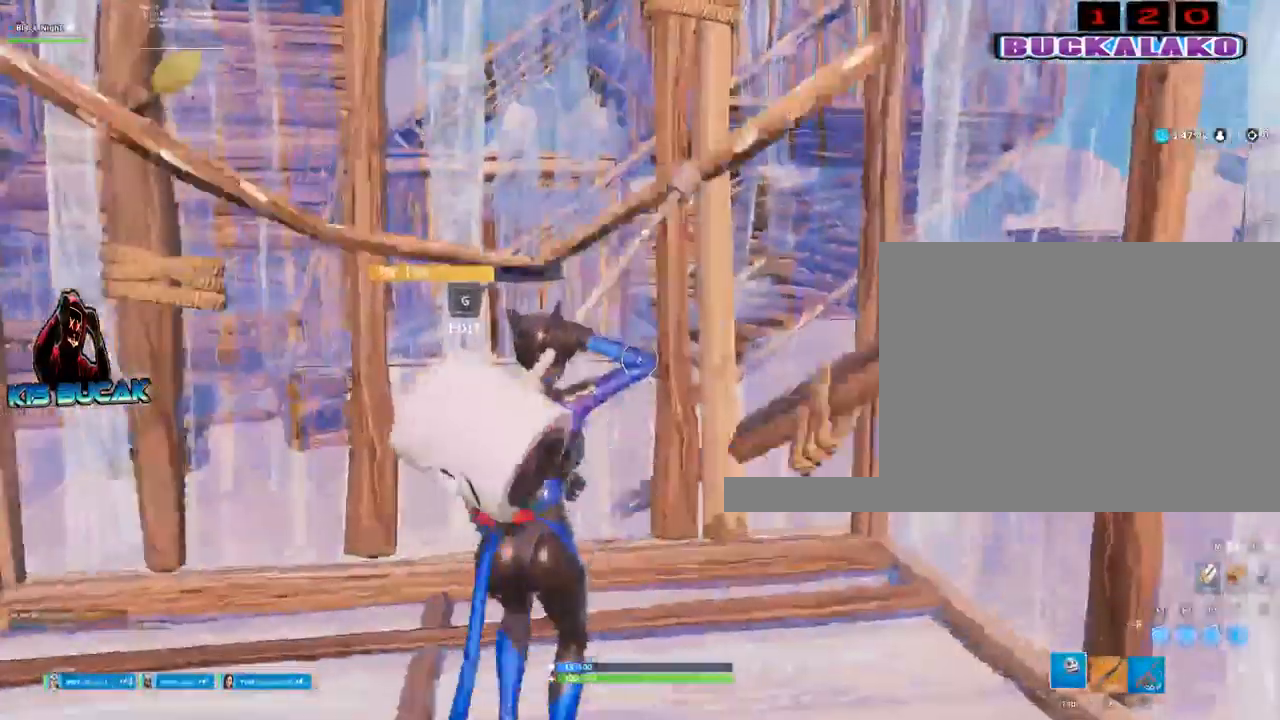
{"keys": ["alt"], "mouse": [], "events": [[167, "alt", "down"]]}
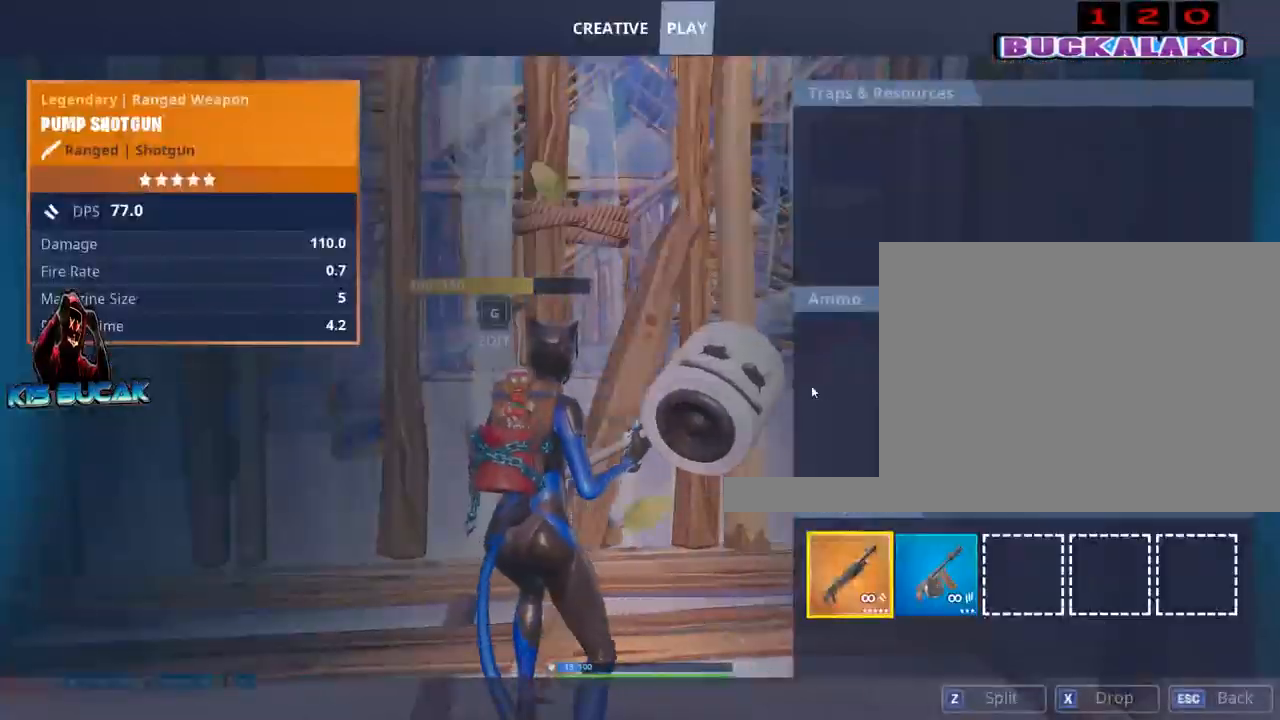
{"keys": ["alt"], "mouse": [], "events": []}
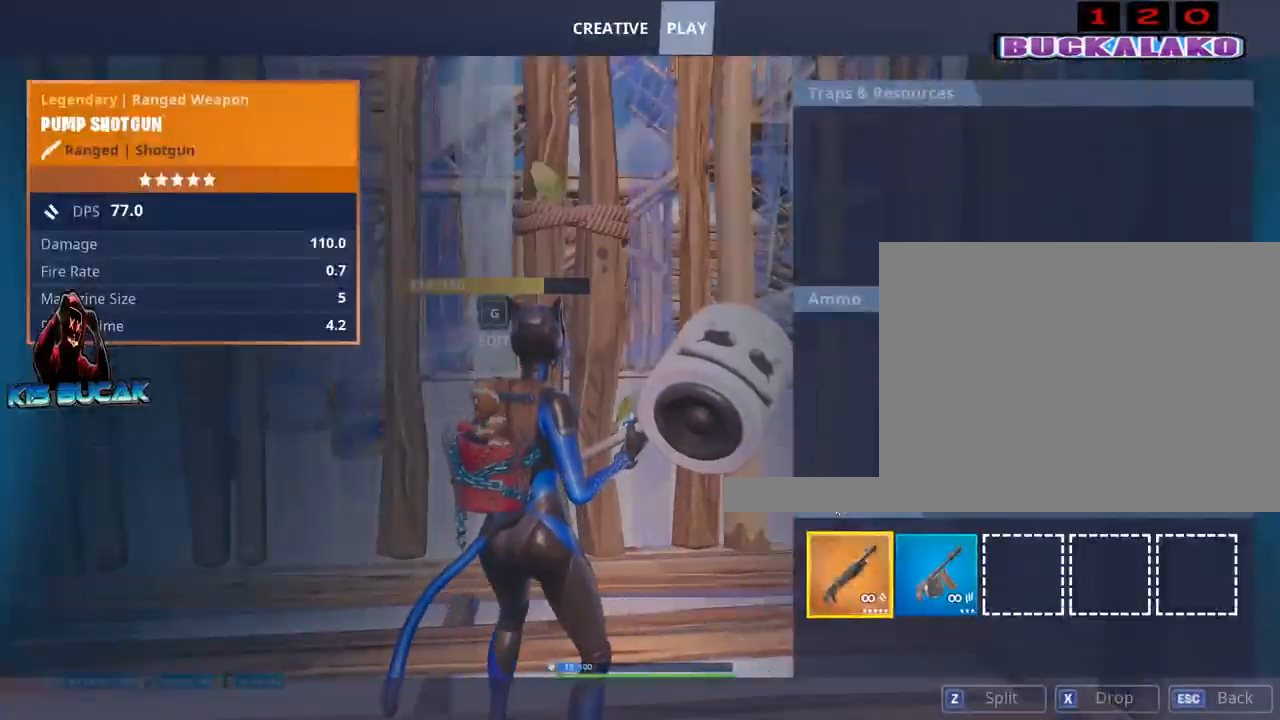
{"keys": ["alt"], "mouse": [], "events": [[283, "mouse_left", "down"], [383, "mouse_left", "up"]]}
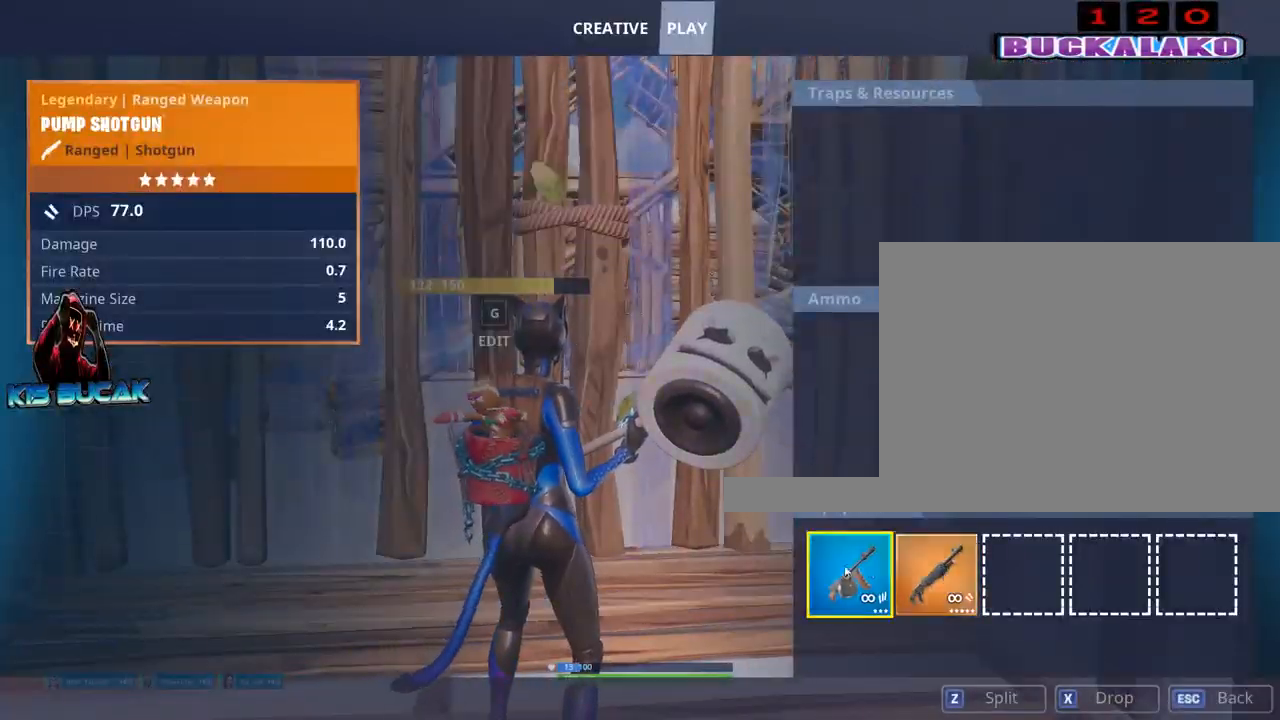
{"keys": [], "mouse": [], "events": [[33, "alt", "up"]]}
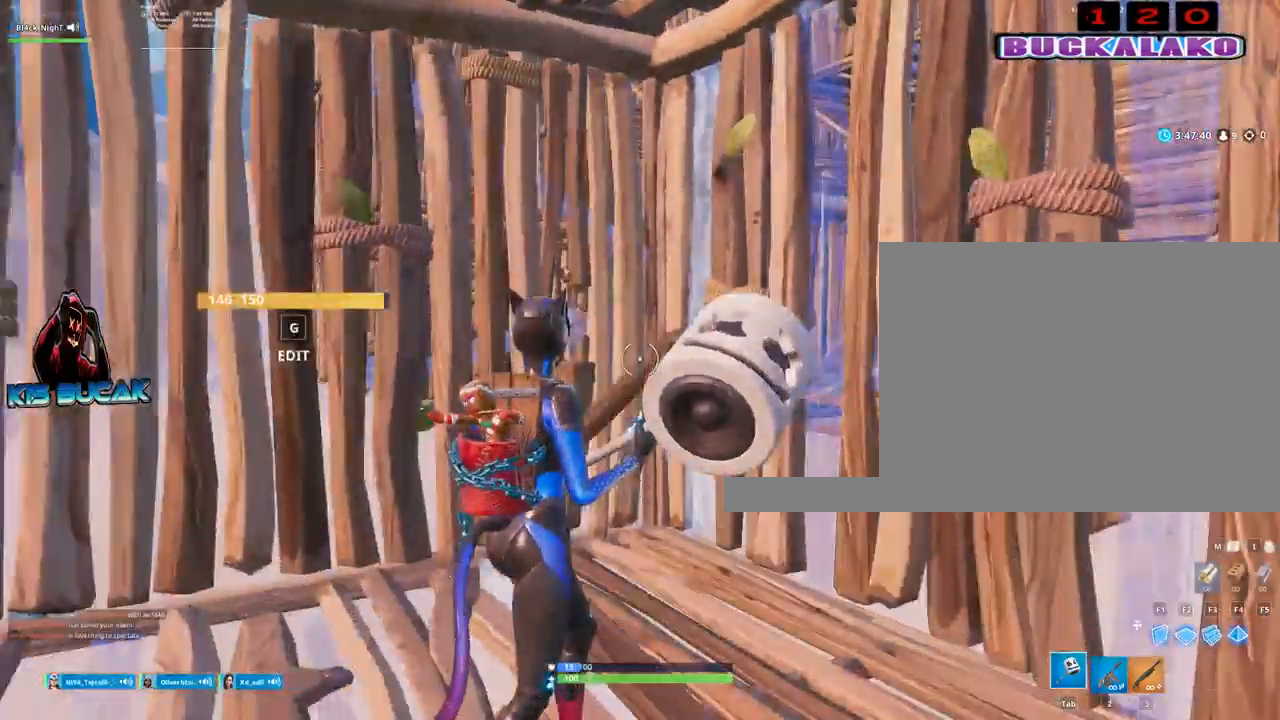
{"keys": [], "mouse": [], "events": []}
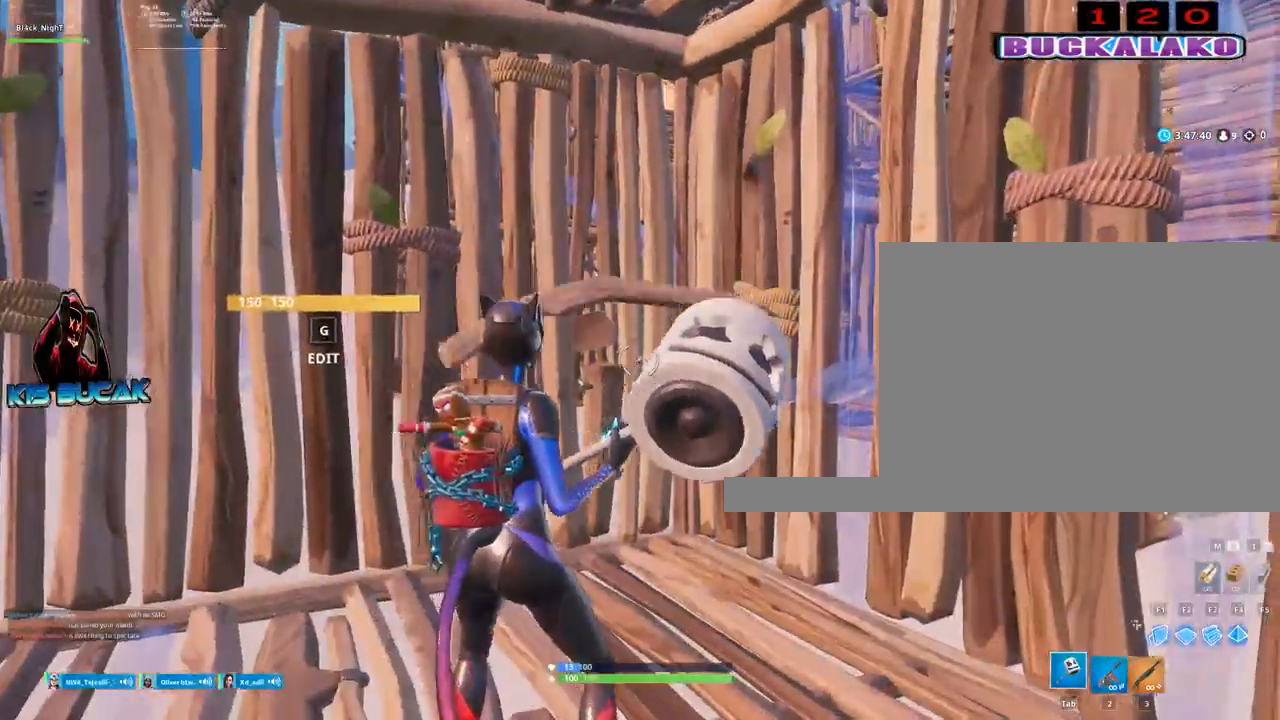
{"keys": [], "mouse": [], "events": []}
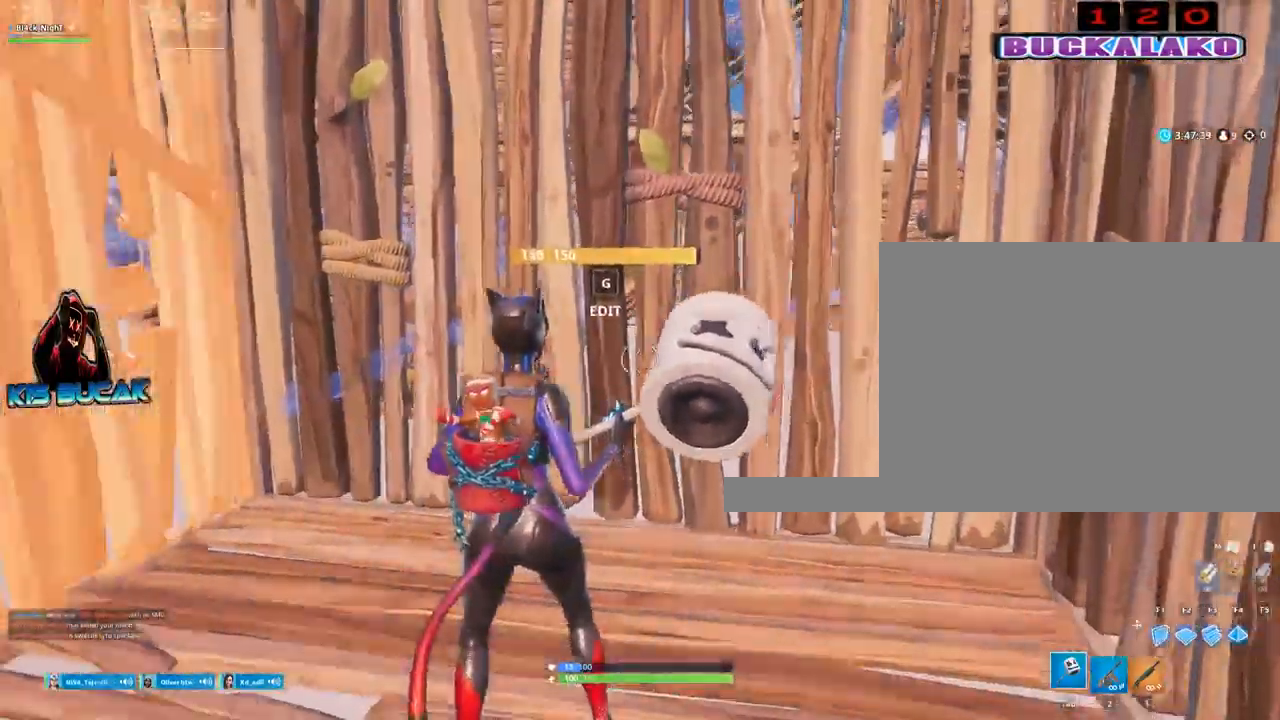
{"keys": ["w"], "mouse": ["left"], "events": [[217, "c", "down"], [300, "c", "up"], [300, "d", "down"], [350, "d", "up"], [400, "w", "down"], [450, "mouse_left", "down"]]}
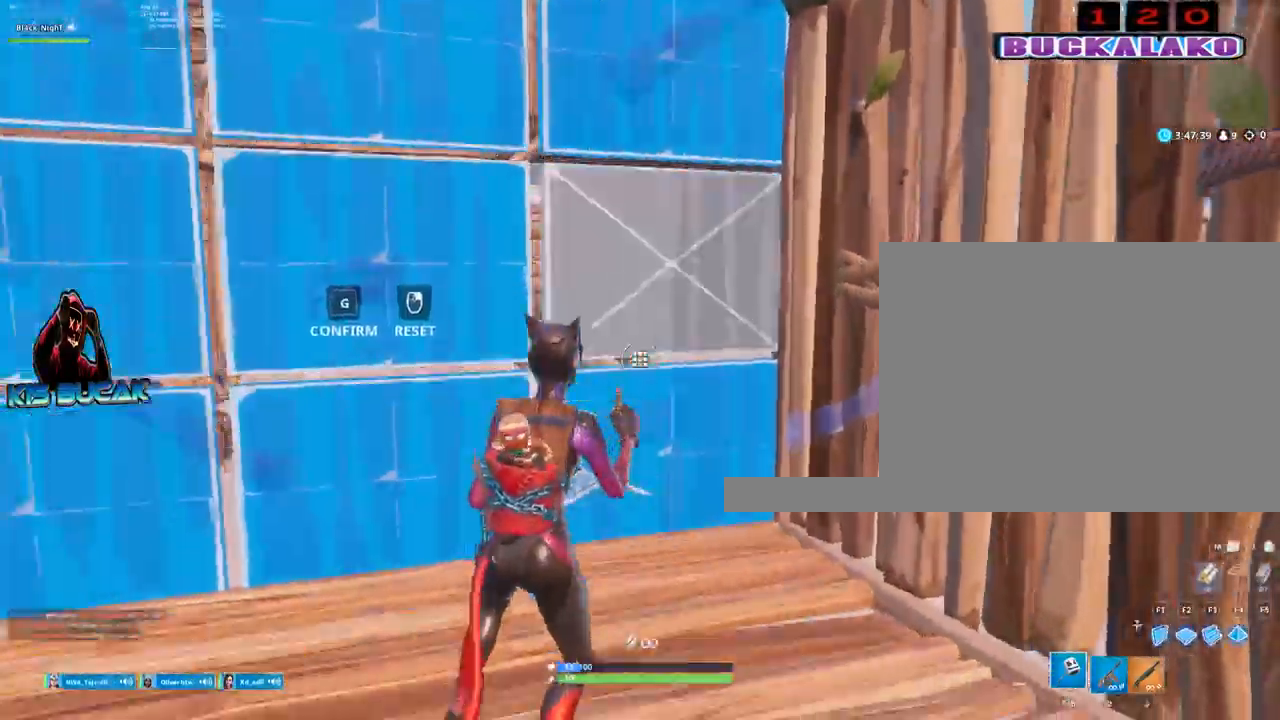
{"keys": ["w"], "mouse": [], "events": [[133, "c", "down"], [183, "mouse_left", "up"], [233, "c", "up"], [267, "4", "down"], [317, "tab", "down"], [367, "4", "up"], [467, "tab", "up"]]}
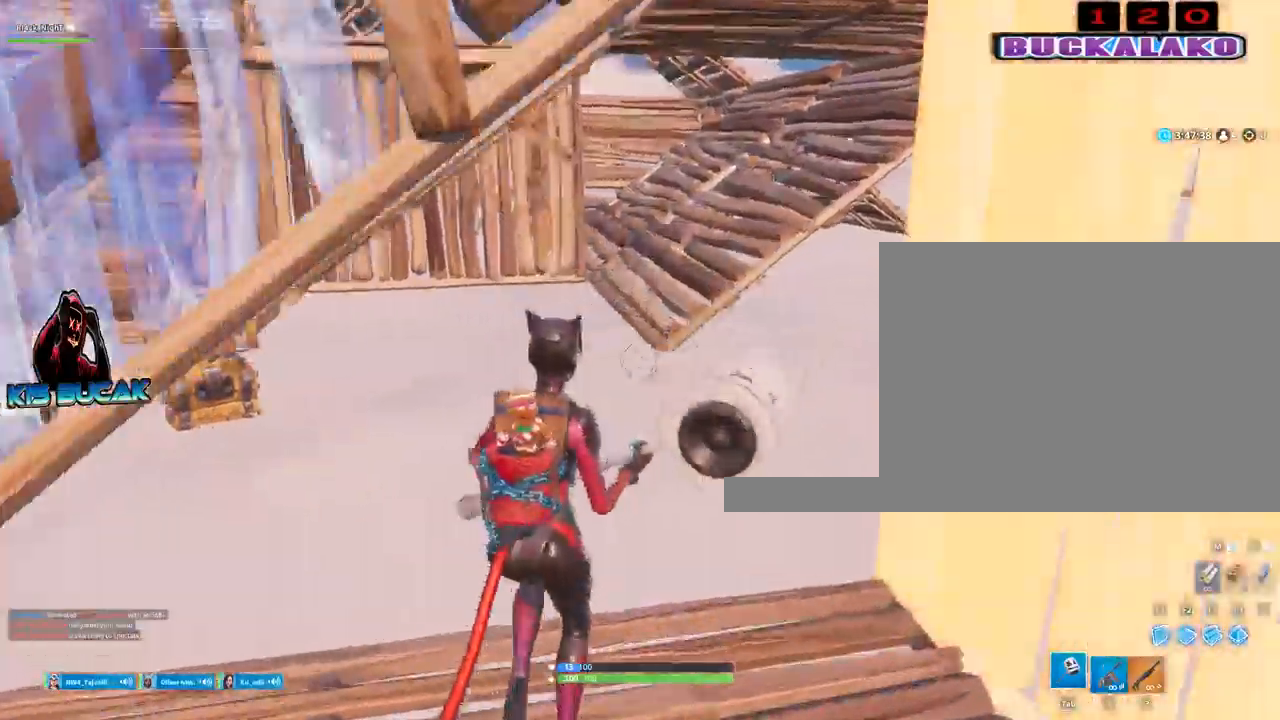
{"keys": ["d", "w"], "mouse": [], "events": [[250, "d", "down"]]}
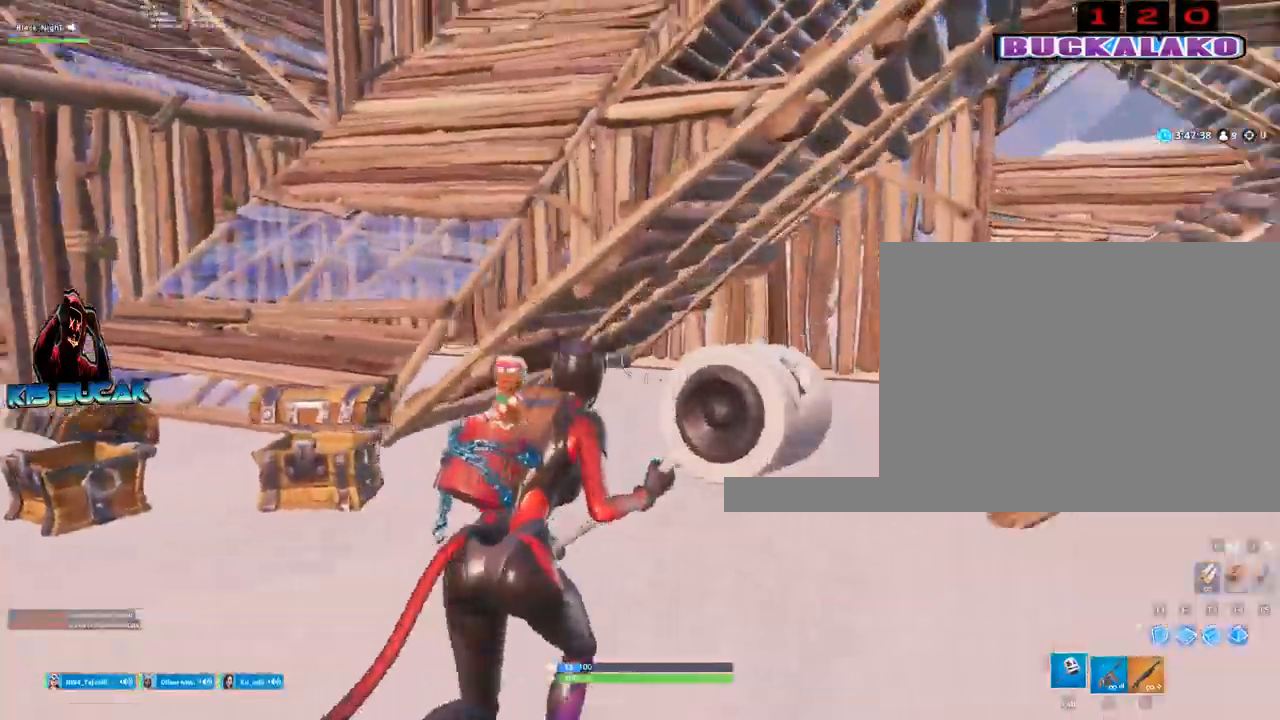
{"keys": ["tab", "w"], "mouse": [], "events": [[67, "d", "up"], [217, "mouse_left", "down"], [267, "f", "down"], [350, "f", "up"], [350, "mouse_left", "up"], [450, "tab", "down"]]}
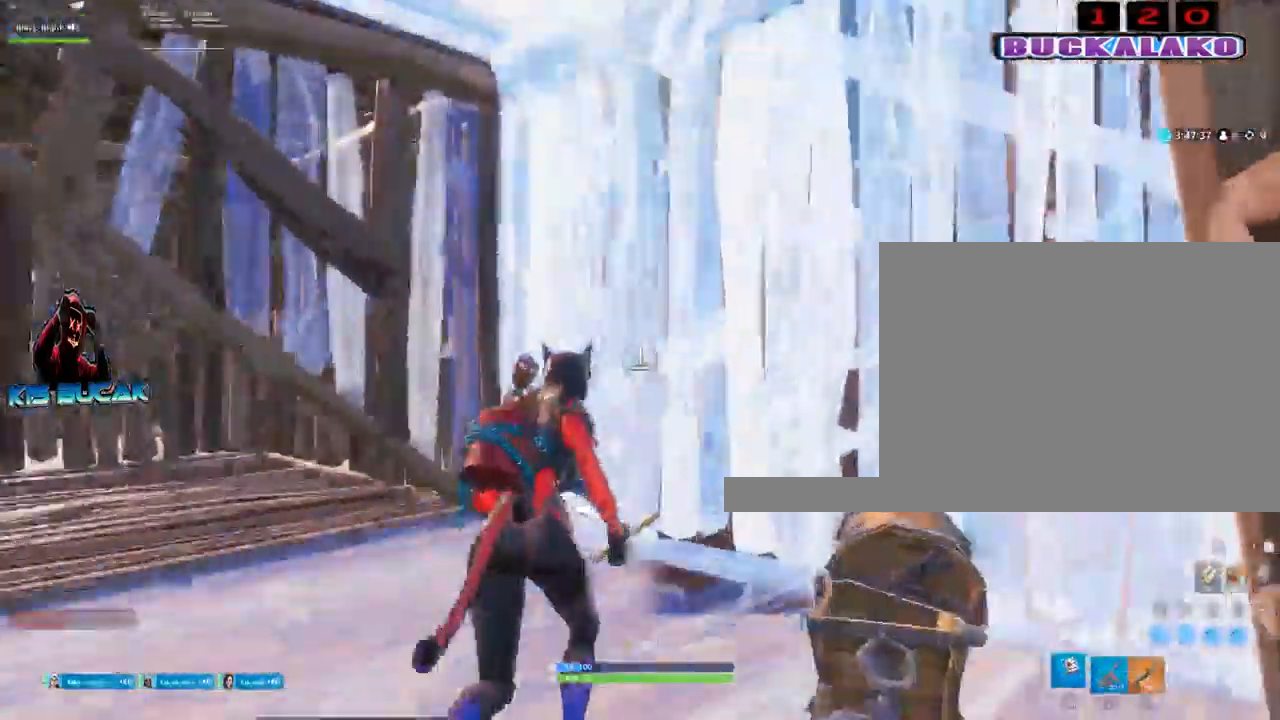
{"keys": [], "mouse": [], "events": [[33, "tab", "up"], [33, "w", "up"], [233, "a", "down"], [367, "a", "up"]]}
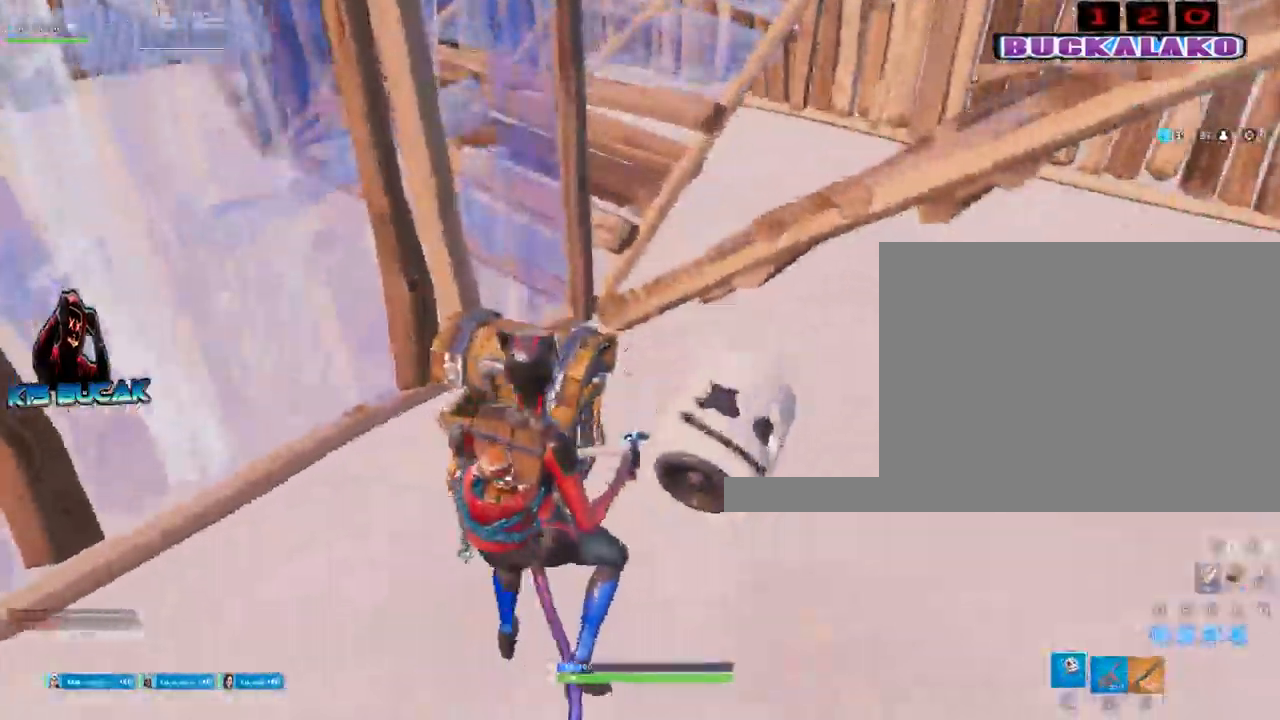
{"keys": ["4", "w"], "mouse": [], "events": [[283, "w", "down"], [483, "4", "down"]]}
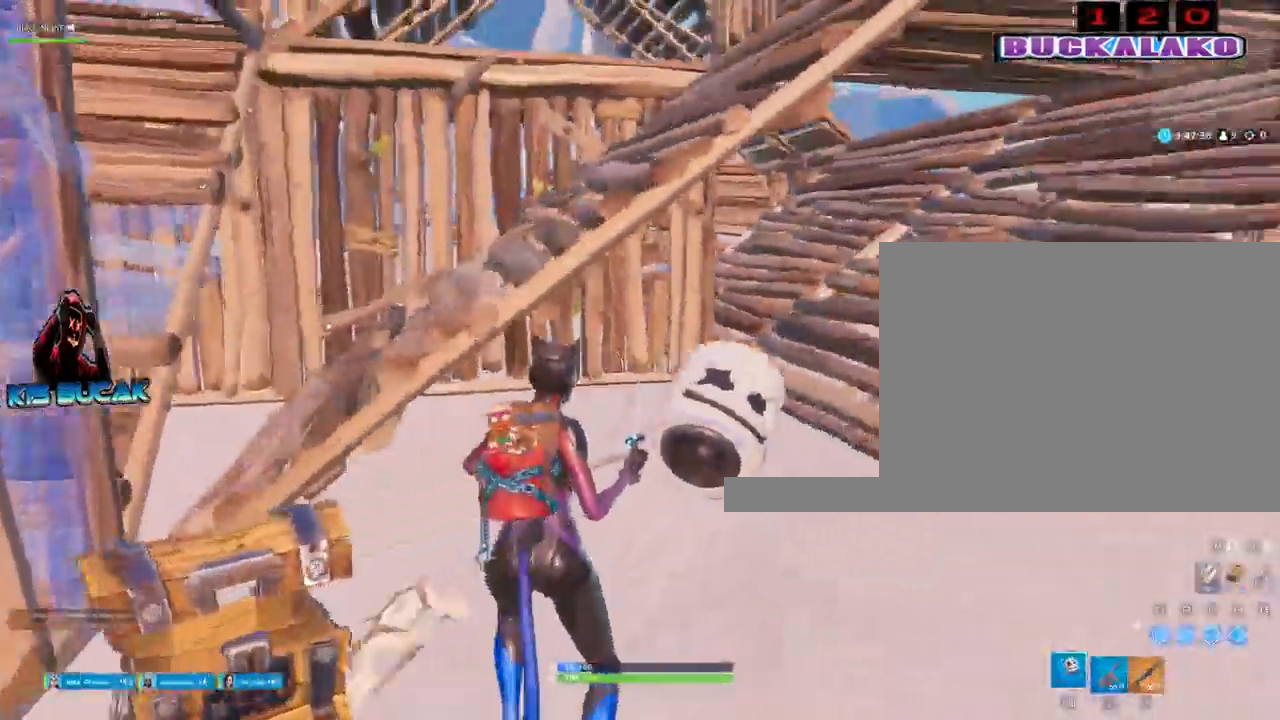
{"keys": ["d", "w"], "mouse": [], "events": [[17, "tab", "down"], [67, "4", "up"], [117, "tab", "up"], [350, "d", "down"]]}
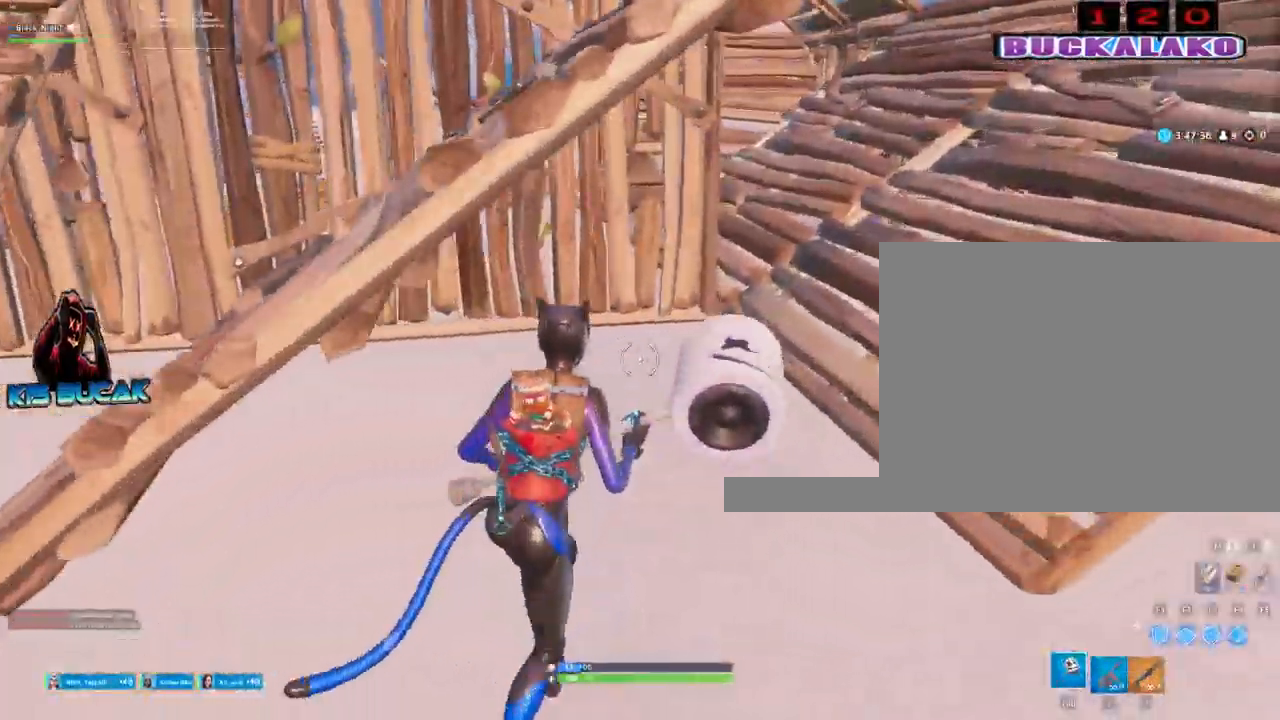
{"keys": ["c", "w"], "mouse": [], "events": [[283, "d", "up"], [467, "c", "down"]]}
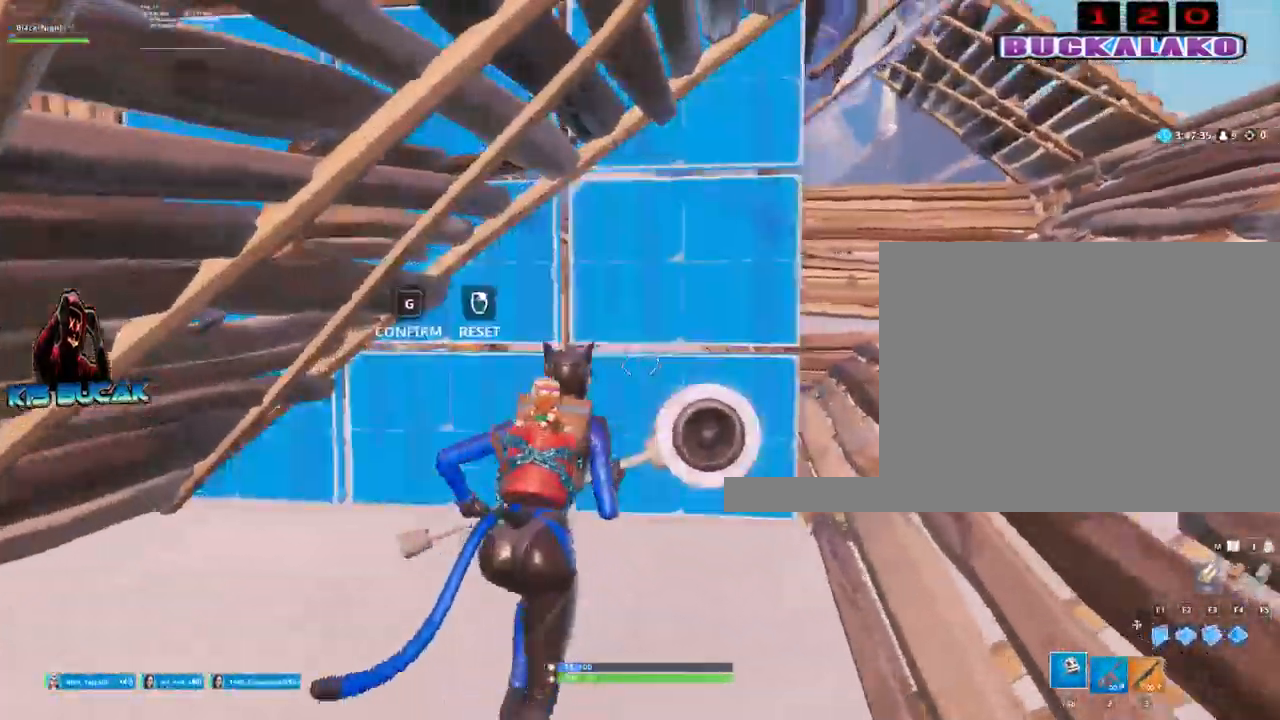
{"keys": ["4", "w"], "mouse": [], "events": [[50, "c", "up"], [100, "mouse_left", "down"], [283, "c", "down"], [333, "c", "up"], [333, "mouse_left", "up"], [433, "4", "down"]]}
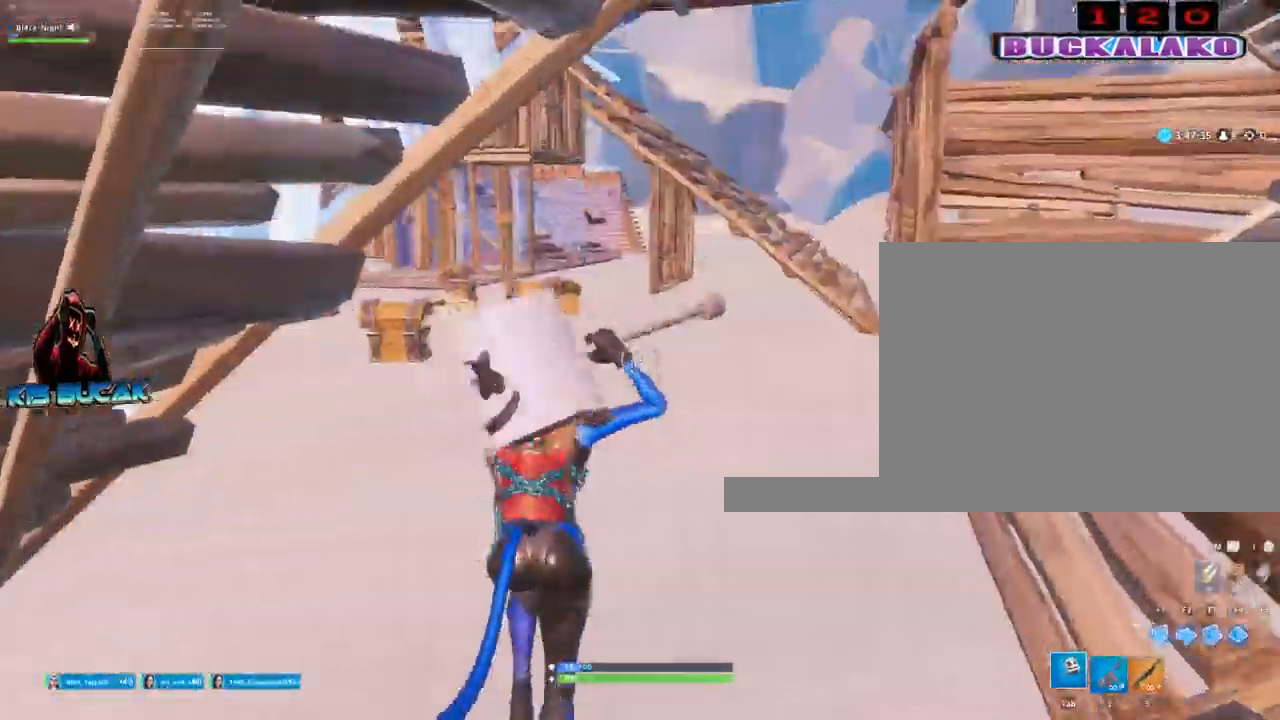
{"keys": ["w"], "mouse": [], "events": [[33, "4", "up"], [33, "tab", "down"], [67, "tab", "up"]]}
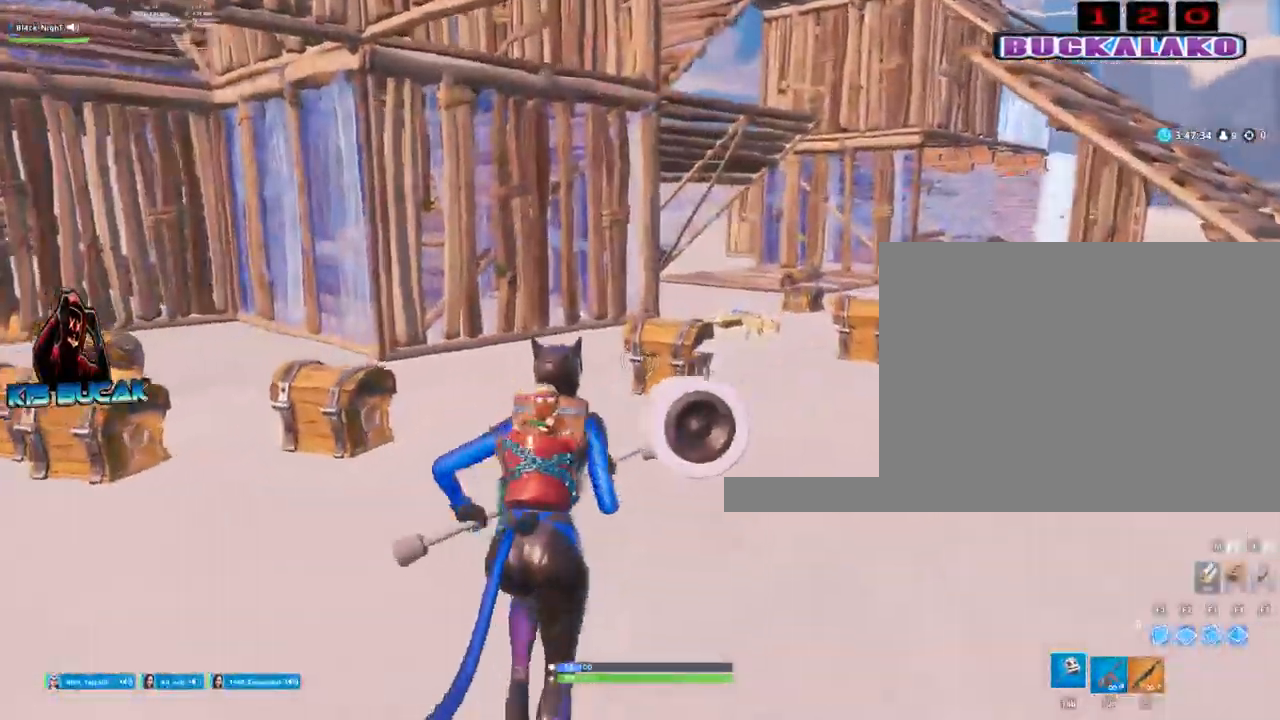
{"keys": ["d", "w"], "mouse": [], "events": [[183, "d", "down"]]}
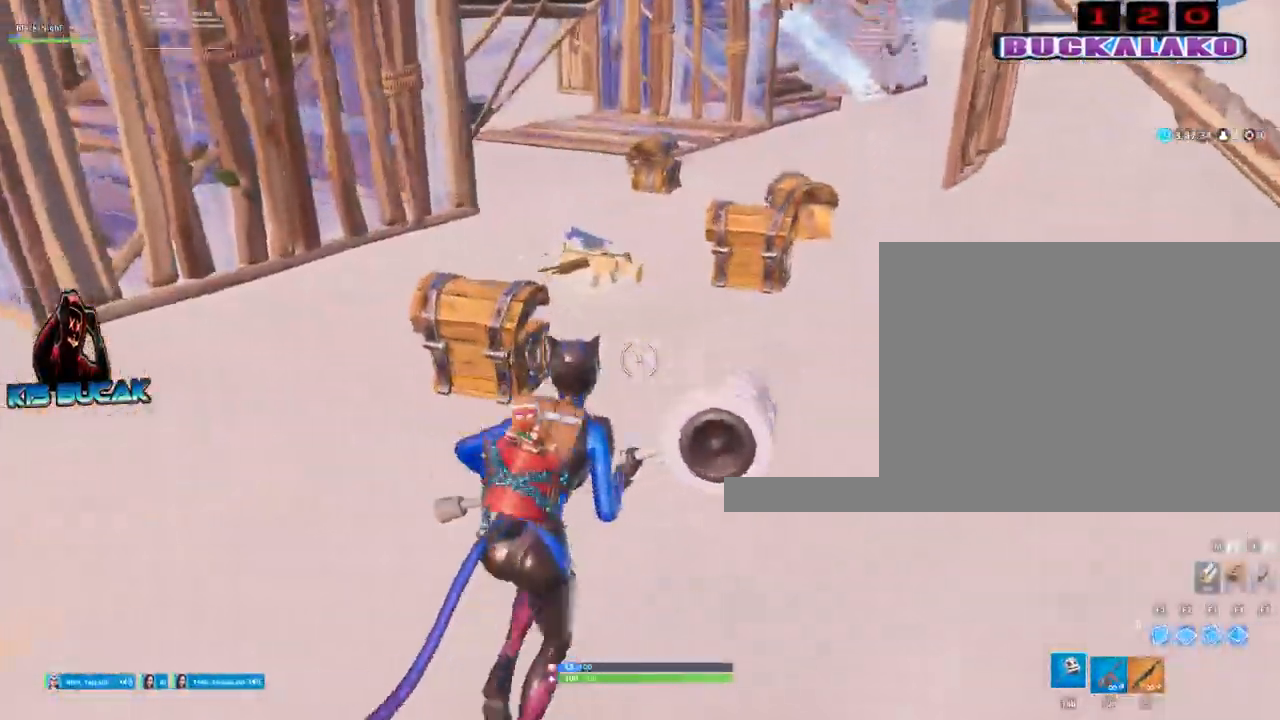
{"keys": [], "mouse": [], "events": [[50, "d", "up"], [333, "e", "down"], [333, "w", "up"], [383, "e", "up"]]}
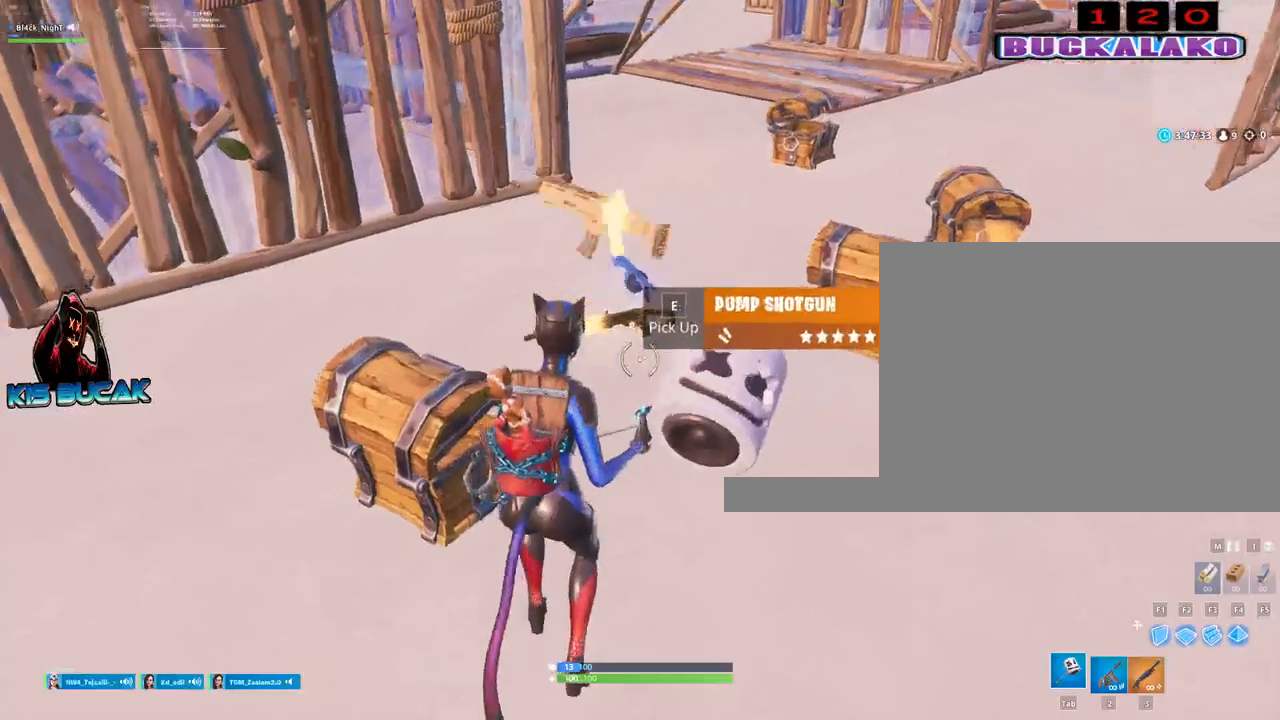
{"keys": ["w"], "mouse": [], "events": [[33, "a", "down"], [33, "w", "down"], [117, "space", "down"], [217, "space", "up"], [300, "a", "up"]]}
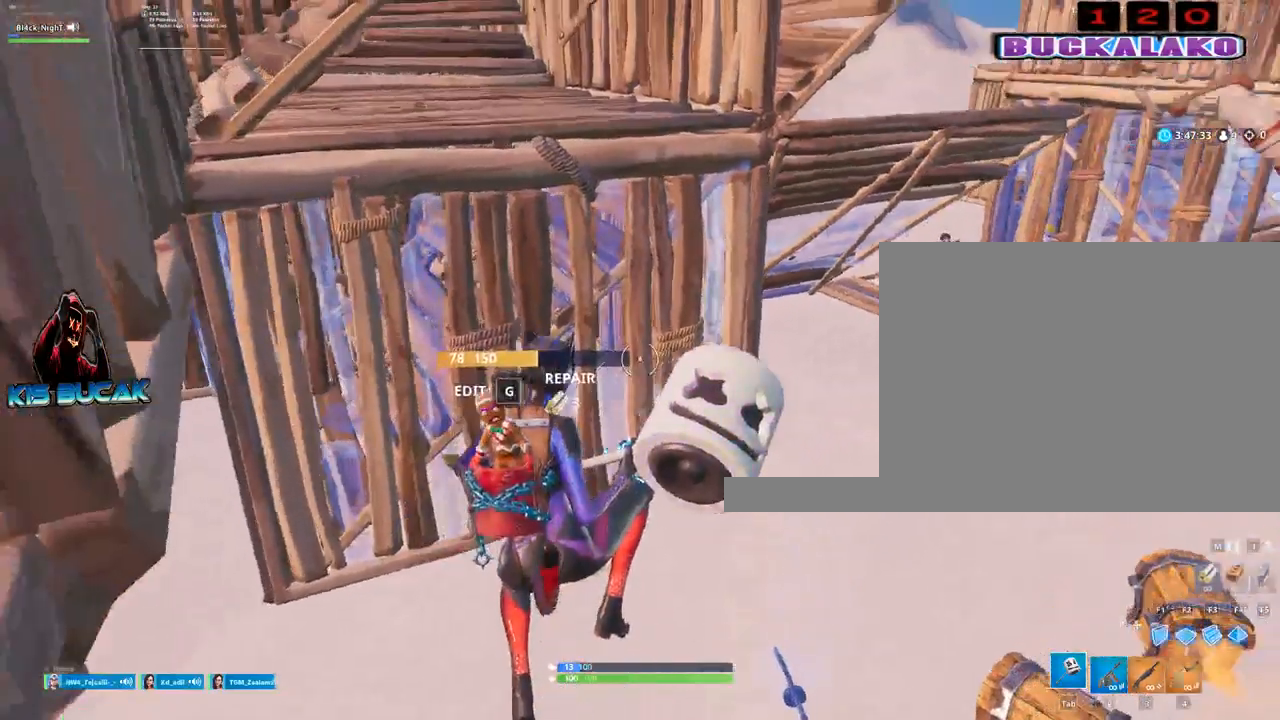
{"keys": ["a"], "mouse": ["left"], "events": [[133, "a", "down"], [367, "mouse_left", "down"], [367, "w", "up"]]}
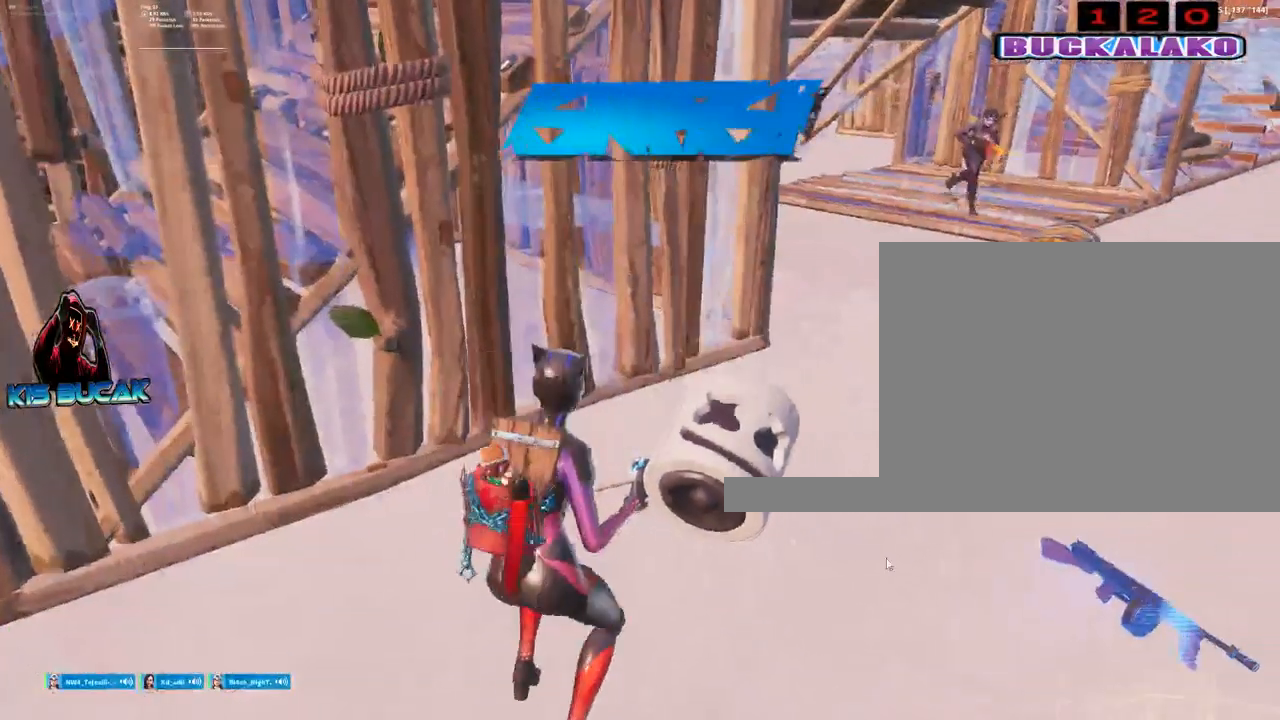
{"keys": [], "mouse": [], "events": [[50, "3", "down"], [100, "3", "up"], [150, "a", "up"], [283, "mouse_left", "up"]]}
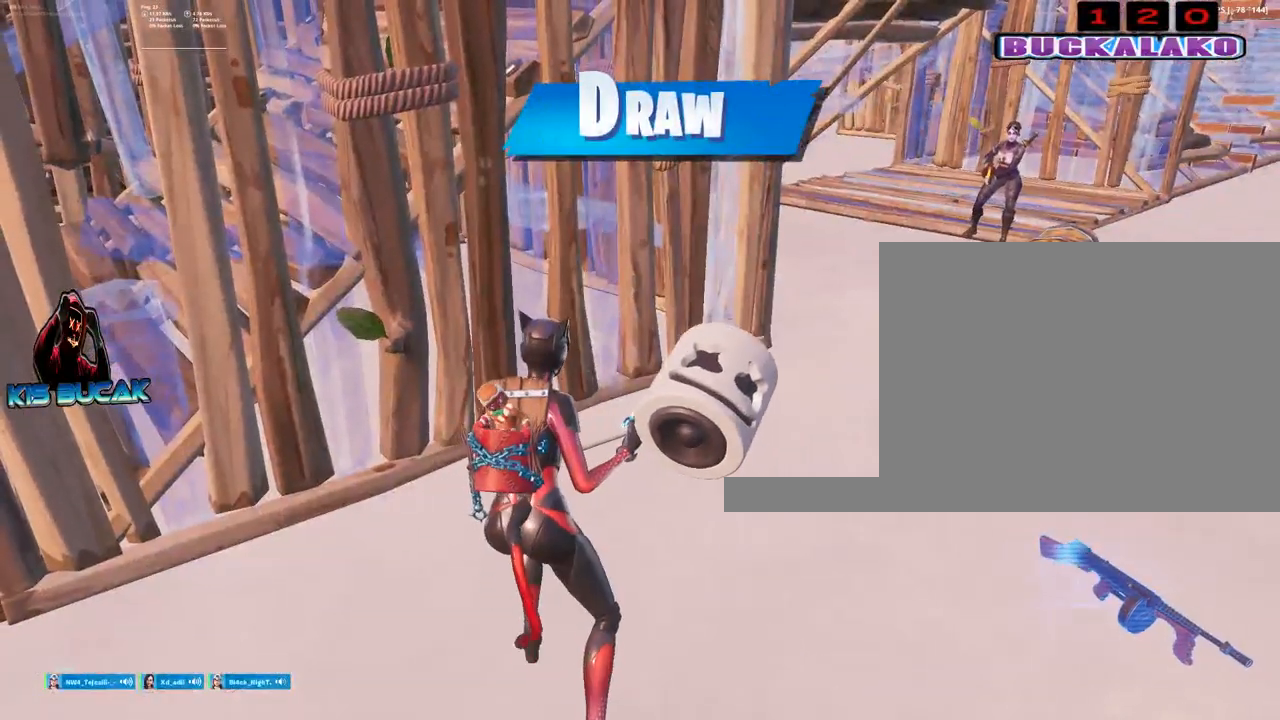
{"keys": [], "mouse": [], "events": []}
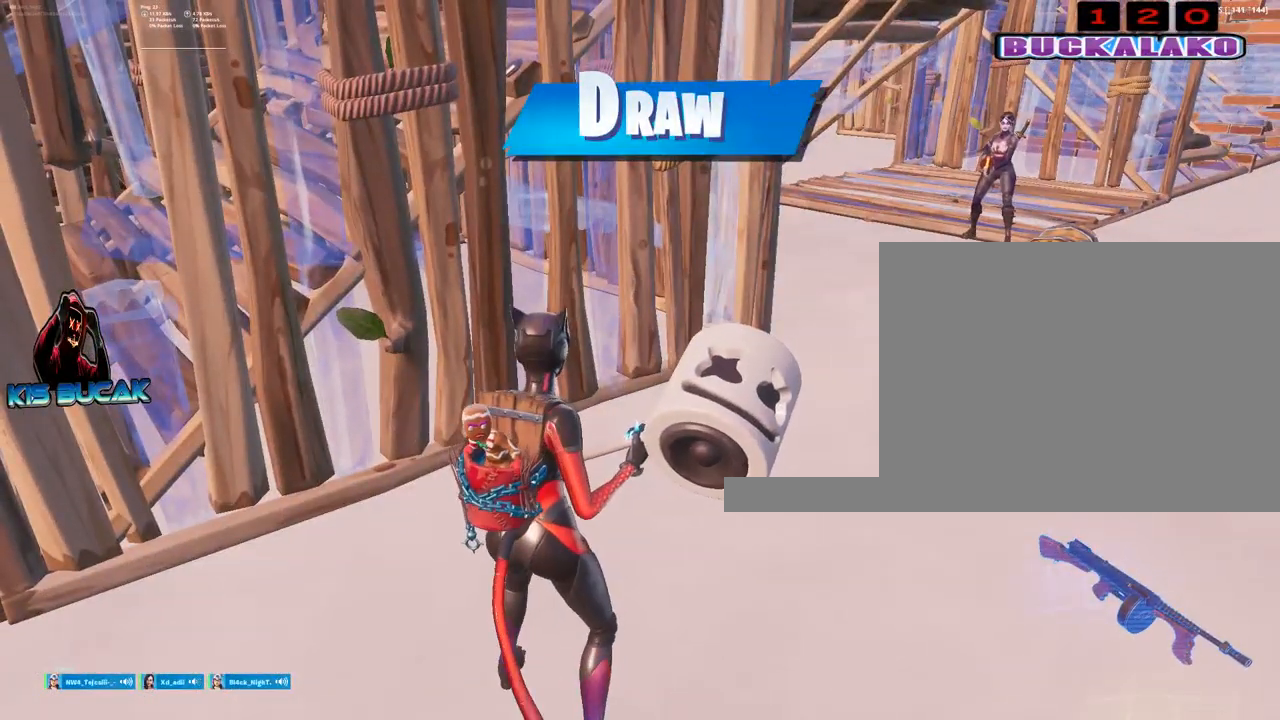
{"keys": [], "mouse": [], "events": []}
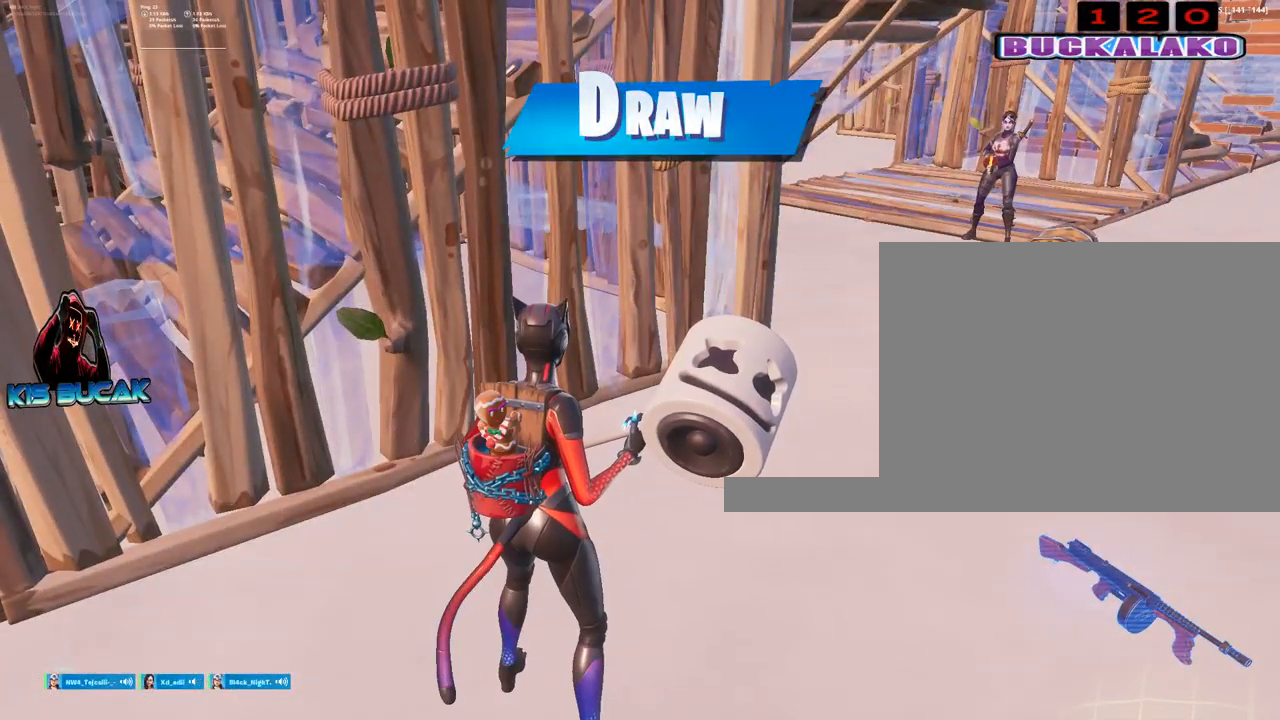
{"keys": [], "mouse": [], "events": []}
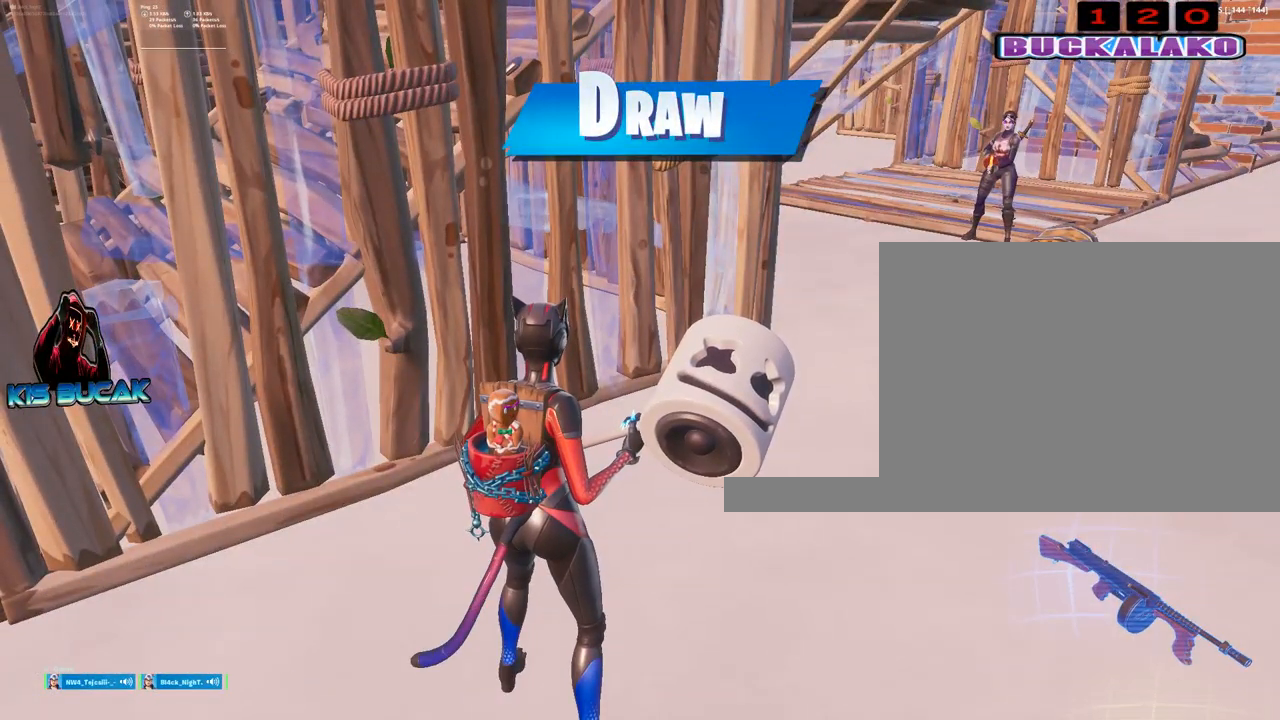
{"keys": [], "mouse": [], "events": [[267, "mouse_left", "down"], [400, "mouse_left", "up"]]}